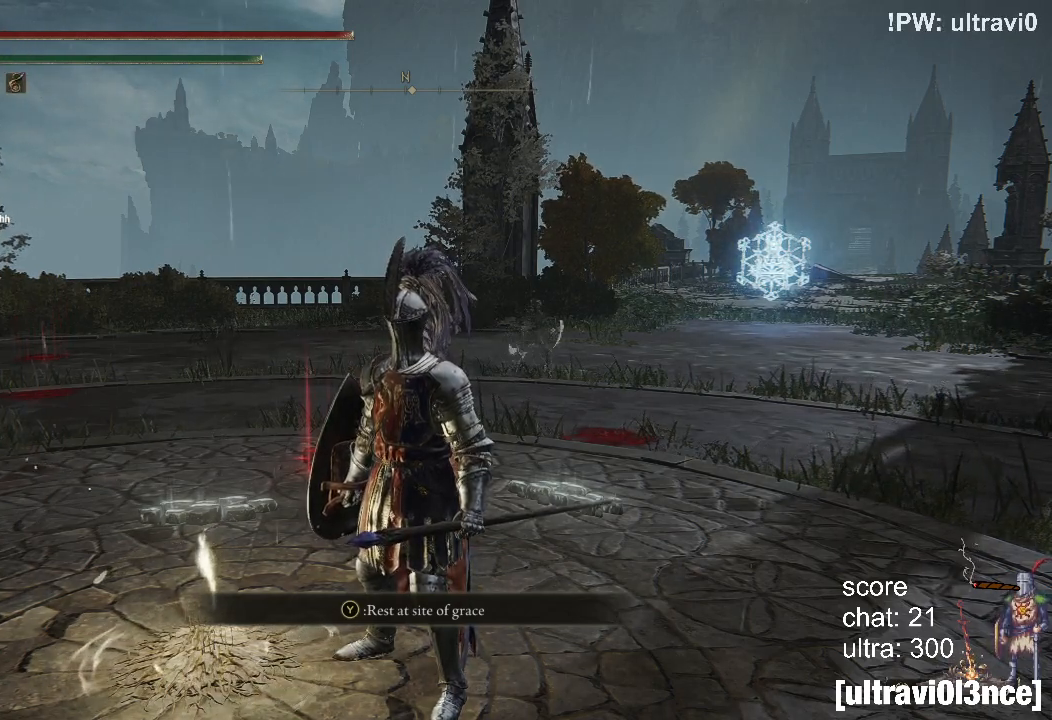
Gameplay with a controller (PlayStation layout); each line is a JSON object with the inputs held at the frame after it. "events" lists button and stick changes between this image and that frame as [ms after this image, input, new state], when the widget could be followed in between. Not read: CIRCLE L1.
{"buttons": [], "left_stick": "center", "right_stick": "right", "events": [[367, "right_stick", "right"]]}
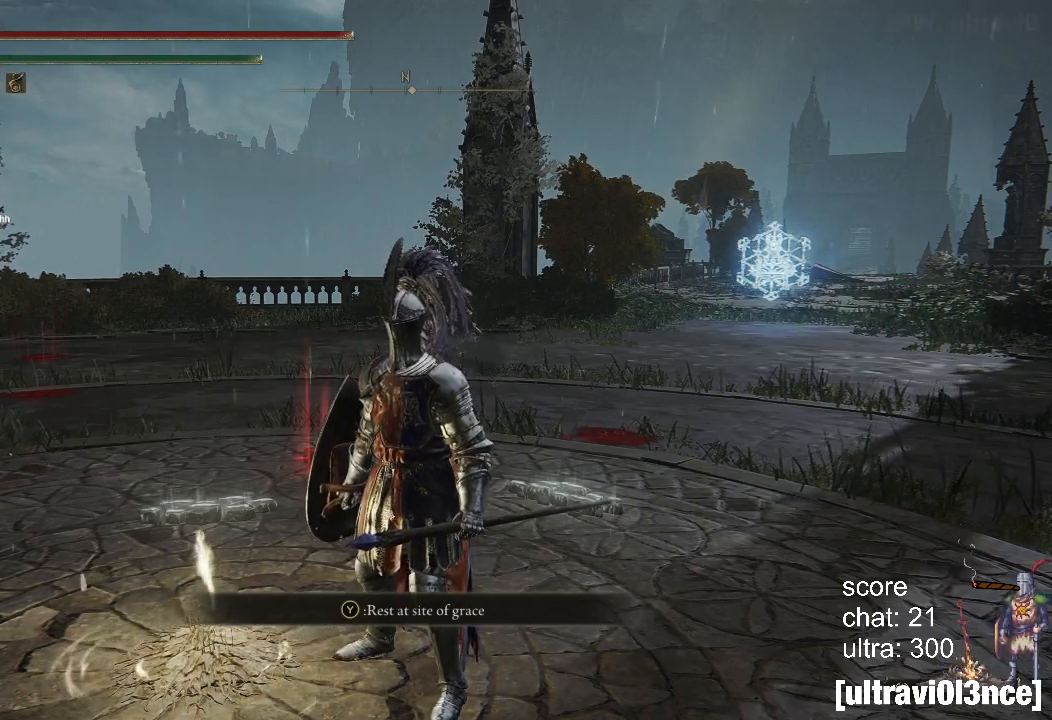
{"buttons": [], "left_stick": "up-right", "right_stick": "center", "events": [[467, "right_stick", "center"], [500, "left_stick", "up-right"]]}
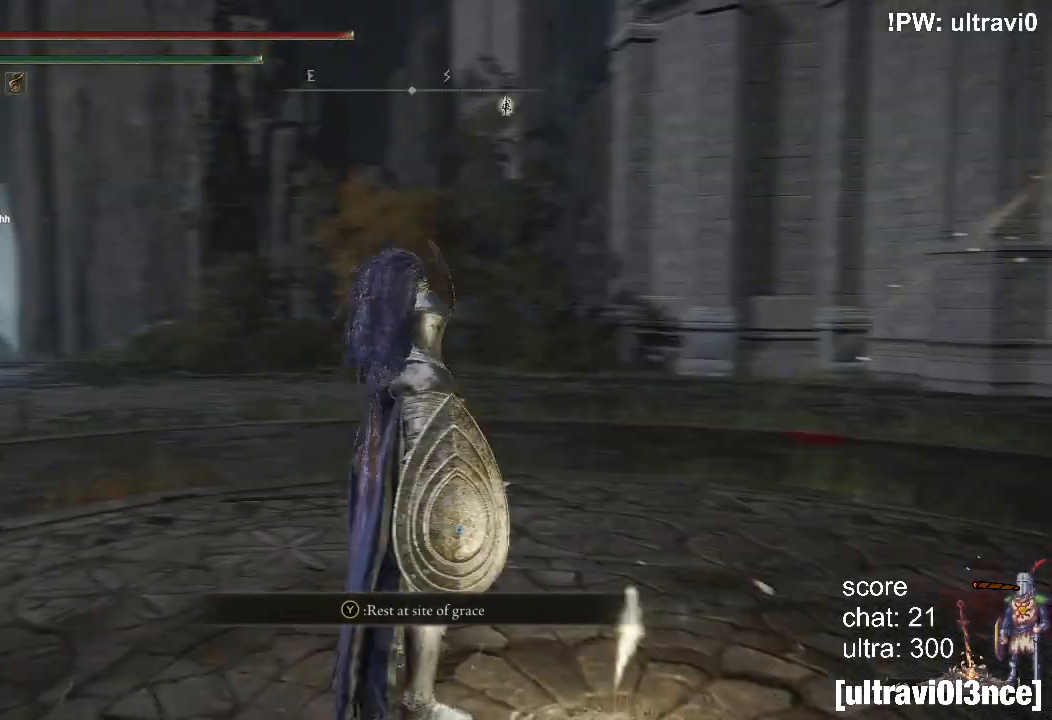
{"buttons": [], "left_stick": "up", "right_stick": "center", "events": [[383, "left_stick", "up"]]}
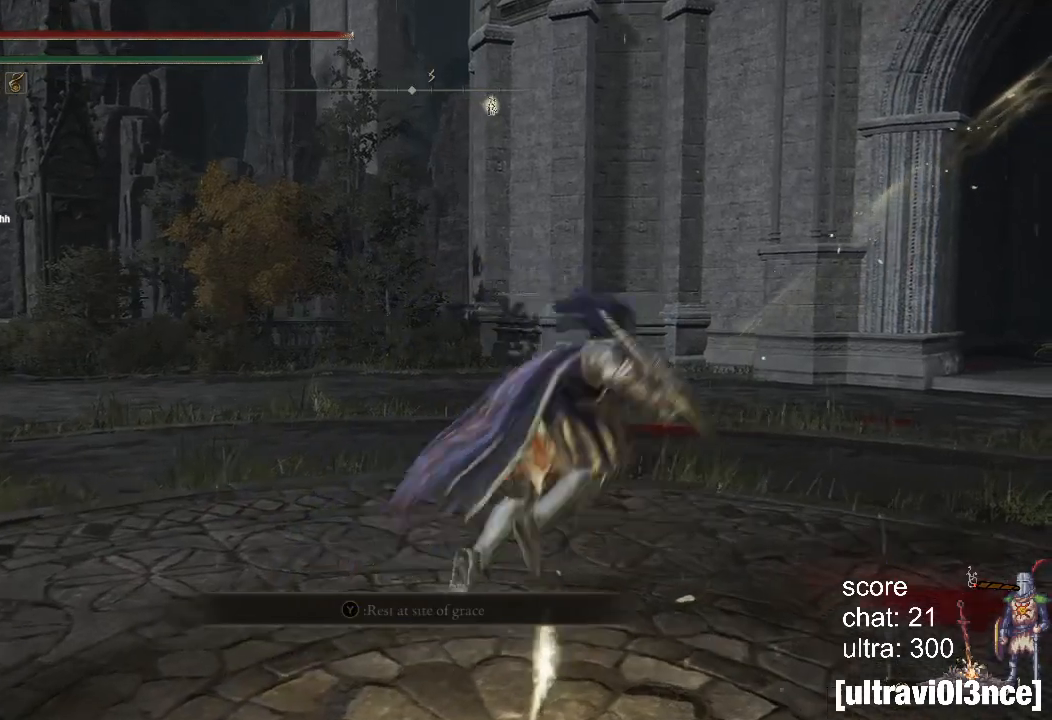
{"buttons": [], "left_stick": "down-left", "right_stick": "left", "events": [[50, "left_stick", "center"], [417, "left_stick", "down-left"], [433, "right_stick", "left"]]}
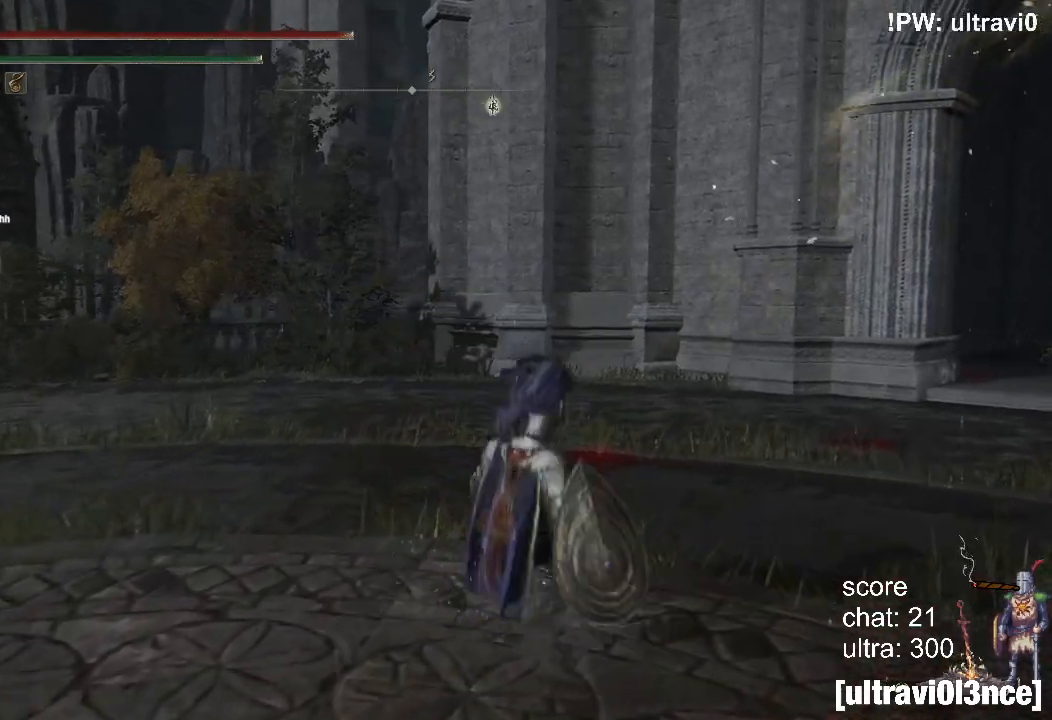
{"buttons": [], "left_stick": "up", "right_stick": "left", "events": [[300, "left_stick", "up-left"], [450, "left_stick", "up"]]}
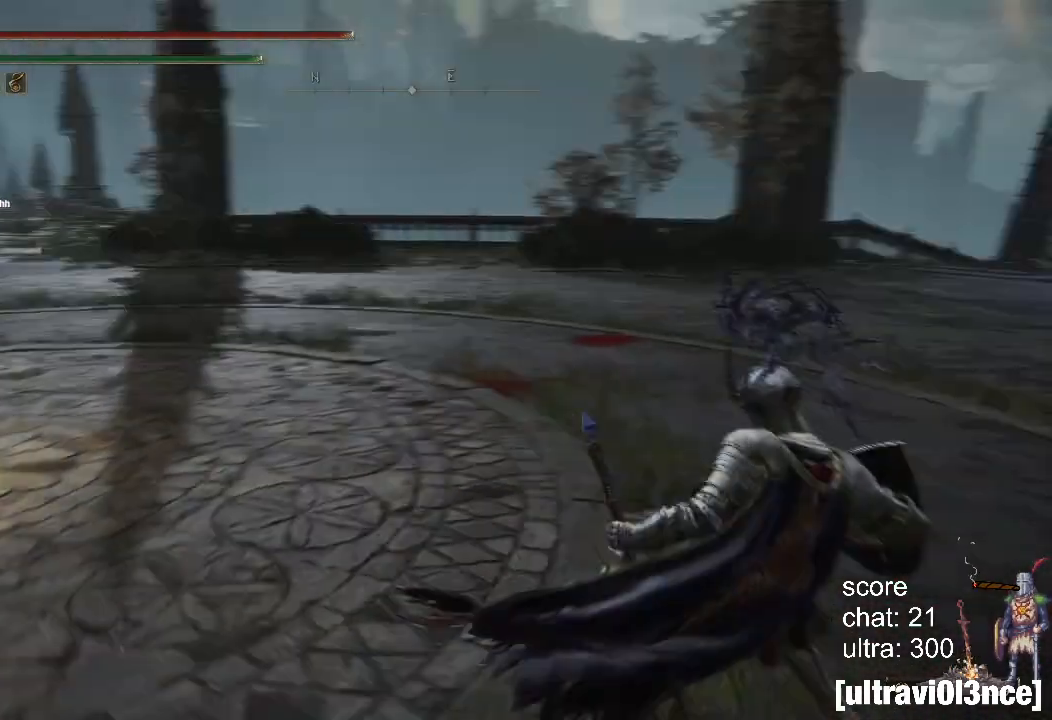
{"buttons": [], "left_stick": "up", "right_stick": "center", "events": [[83, "right_stick", "center"]]}
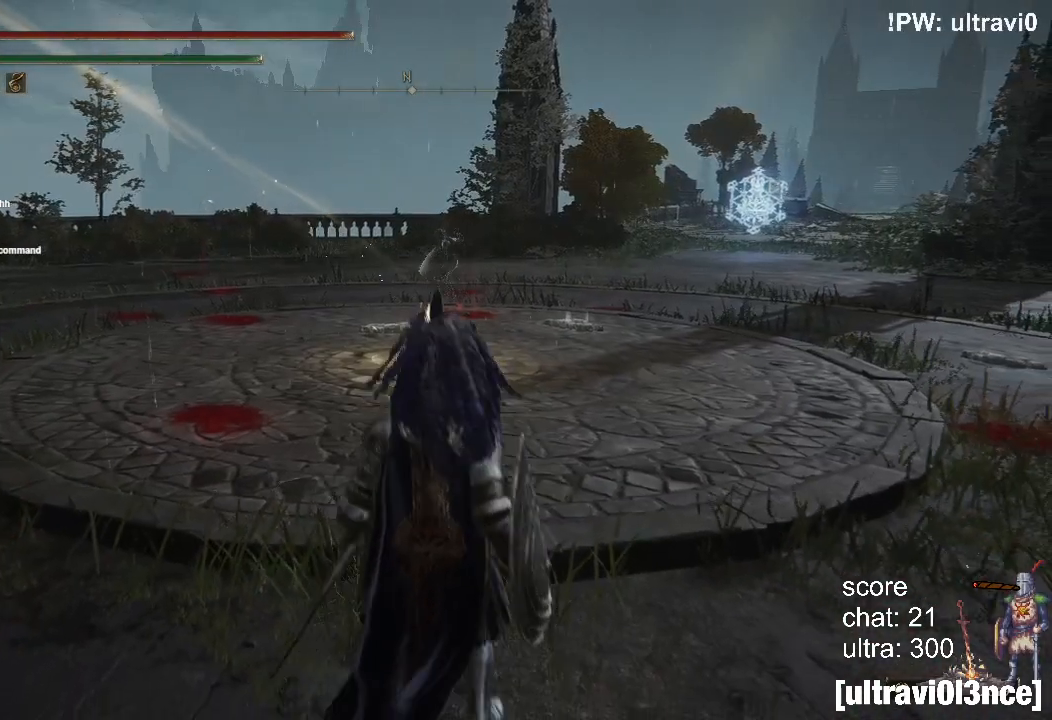
{"buttons": [], "left_stick": "up", "right_stick": "down", "events": [[283, "right_stick", "down"]]}
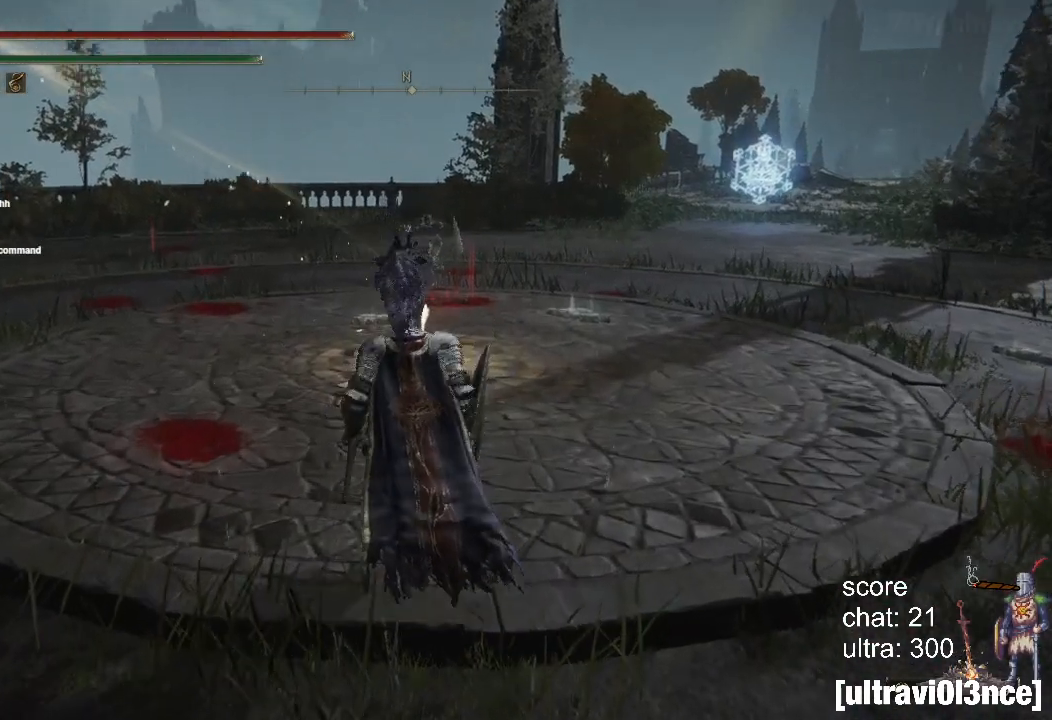
{"buttons": [], "left_stick": "up", "right_stick": "down", "events": []}
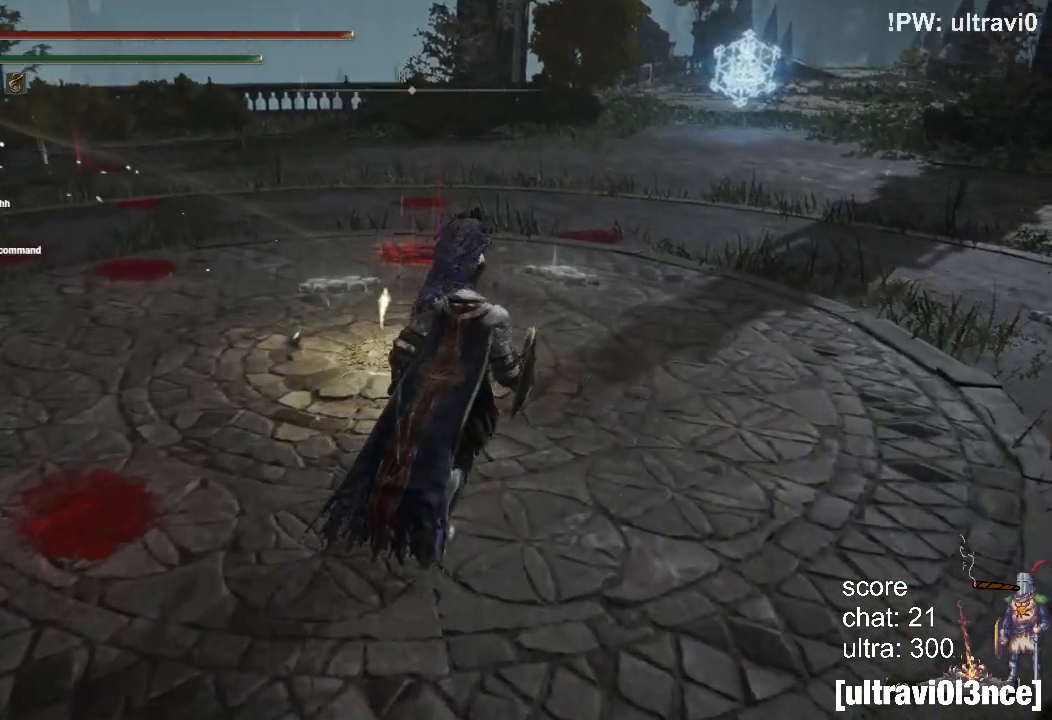
{"buttons": [], "left_stick": "up", "right_stick": "down", "events": []}
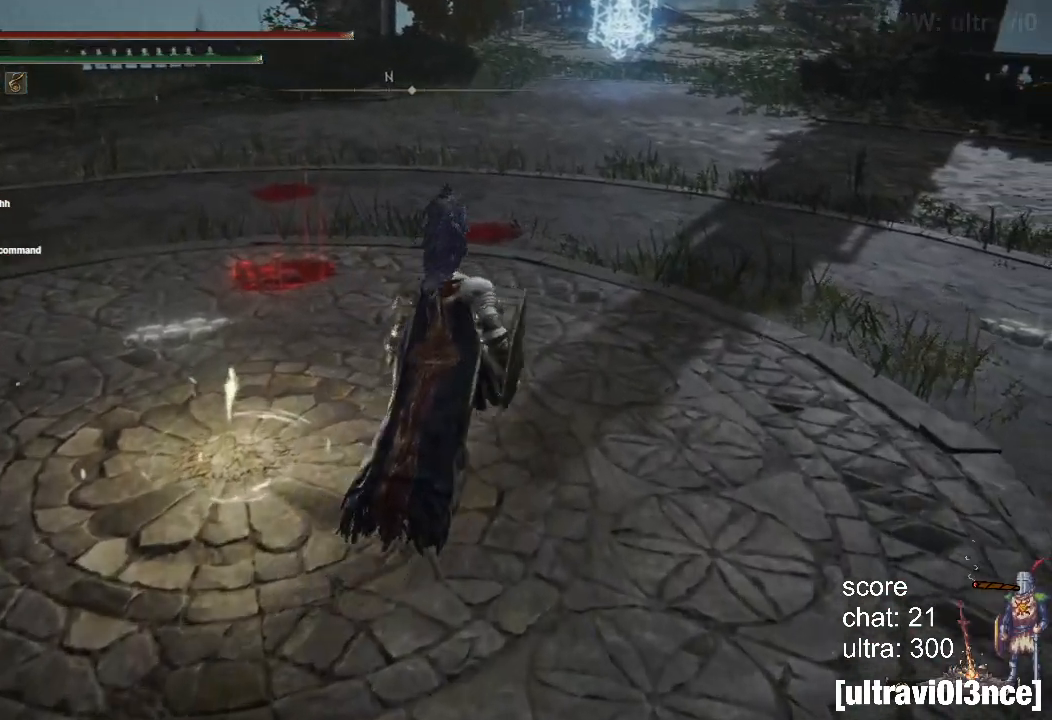
{"buttons": [], "left_stick": "up", "right_stick": "center", "events": [[33, "right_stick", "down-left"], [283, "right_stick", "center"]]}
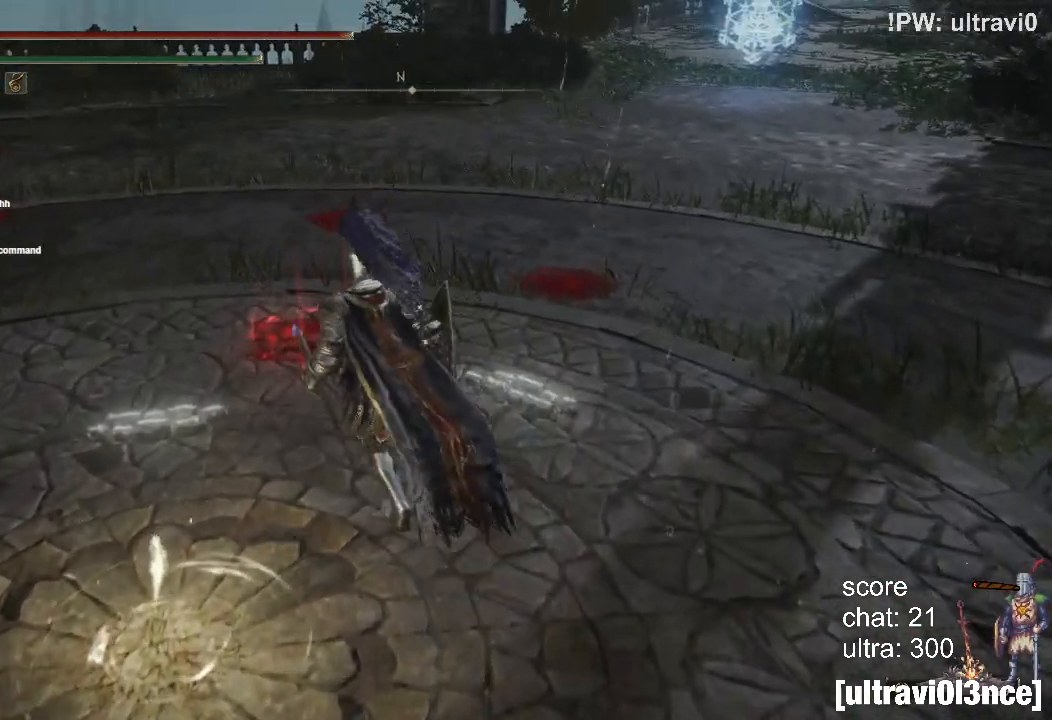
{"buttons": ["TRIANGLE"], "left_stick": "center", "right_stick": "center", "events": [[483, "TRIANGLE", "down"], [500, "left_stick", "center"]]}
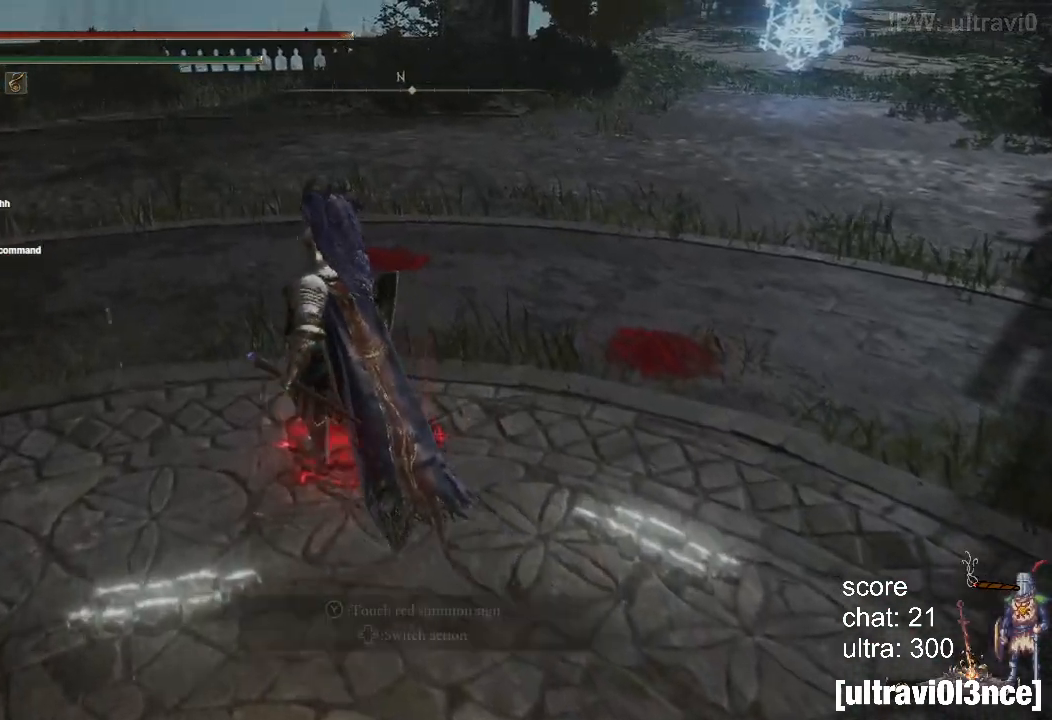
{"buttons": ["CROSS"], "left_stick": "center", "right_stick": "center", "events": [[117, "TRIANGLE", "up"], [467, "CROSS", "down"]]}
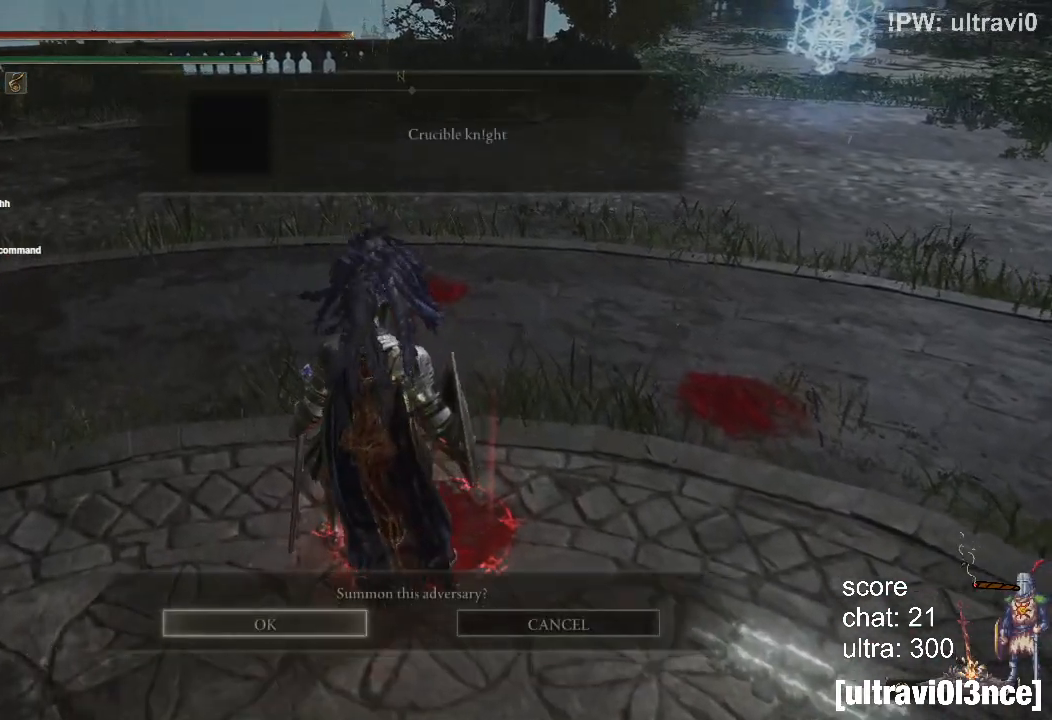
{"buttons": [], "left_stick": "left", "right_stick": "left", "events": [[50, "left_stick", "down"], [67, "CROSS", "up"], [200, "right_stick", "left"], [233, "left_stick", "down-left"], [483, "left_stick", "left"]]}
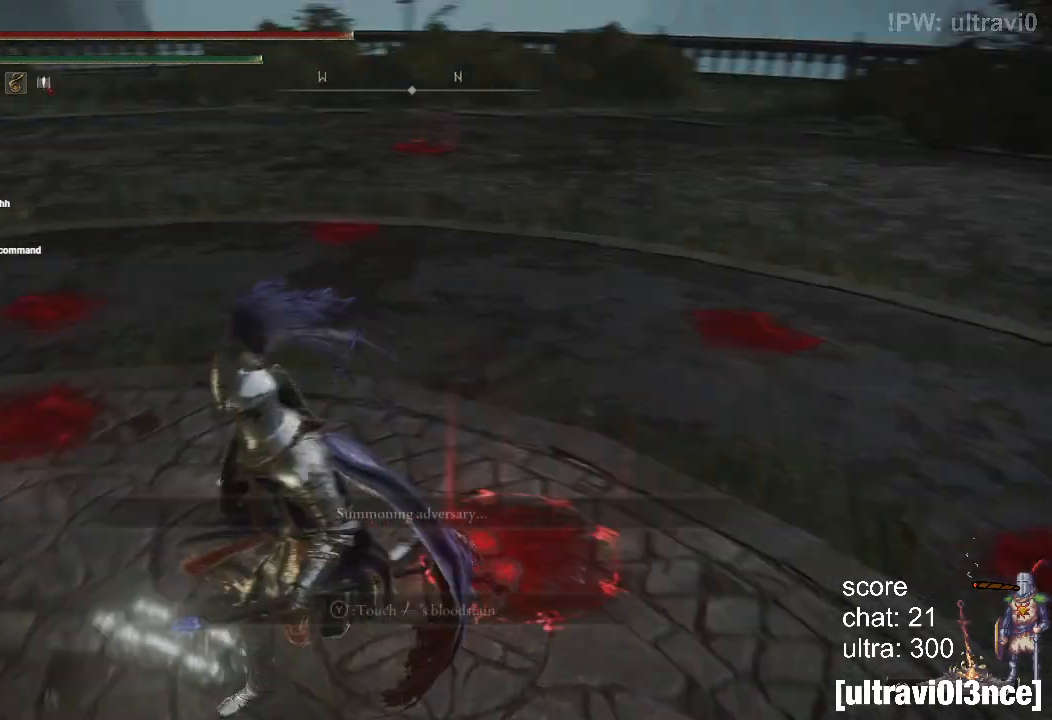
{"buttons": [], "left_stick": "up", "right_stick": "center", "events": [[100, "left_stick", "up-left"], [283, "left_stick", "up"], [283, "right_stick", "center"]]}
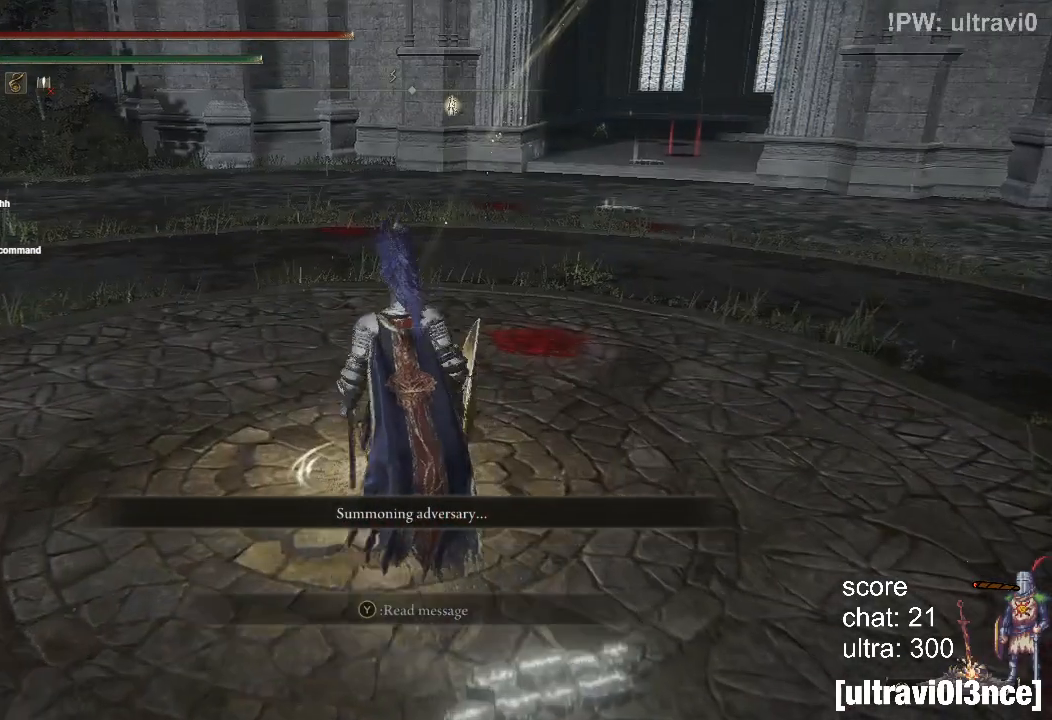
{"buttons": [], "left_stick": "center", "right_stick": "center", "events": [[450, "left_stick", "center"]]}
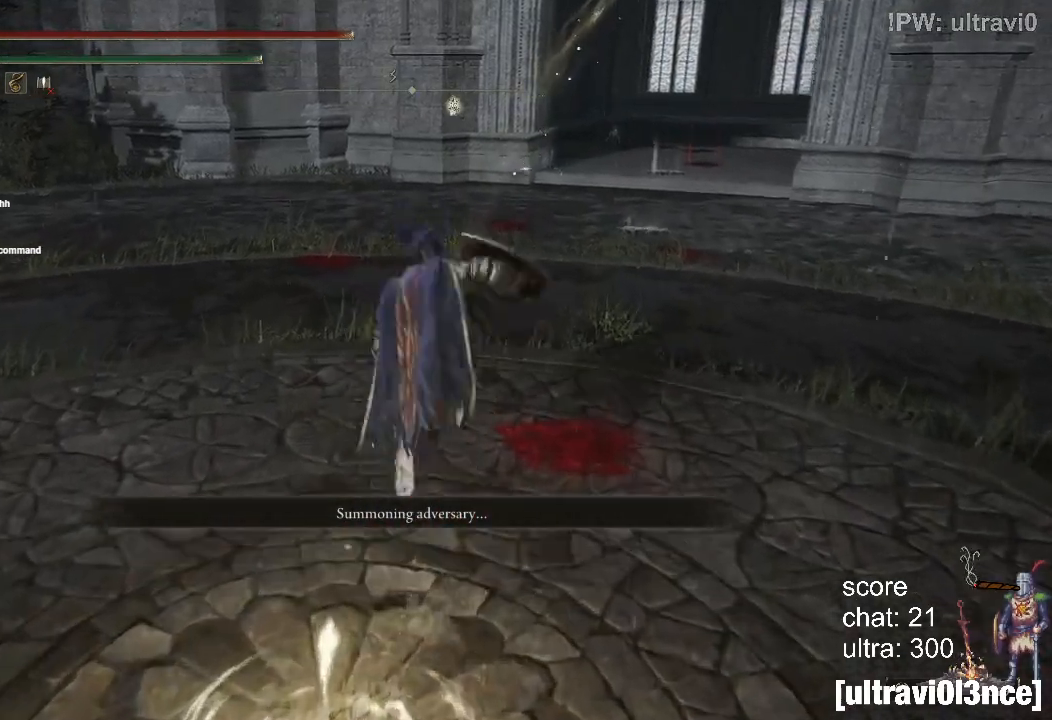
{"buttons": [], "left_stick": "down", "right_stick": "center", "events": [[333, "left_stick", "down"]]}
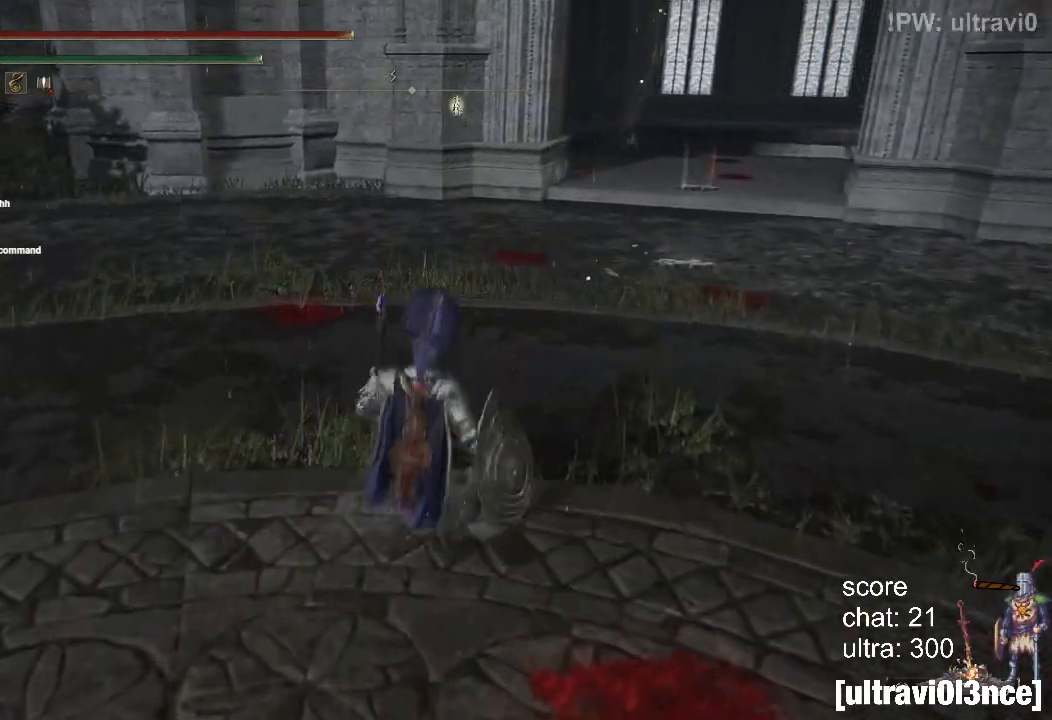
{"buttons": ["R1"], "left_stick": "up", "right_stick": "center", "events": [[267, "left_stick", "left"], [333, "left_stick", "up"], [350, "R1", "down"]]}
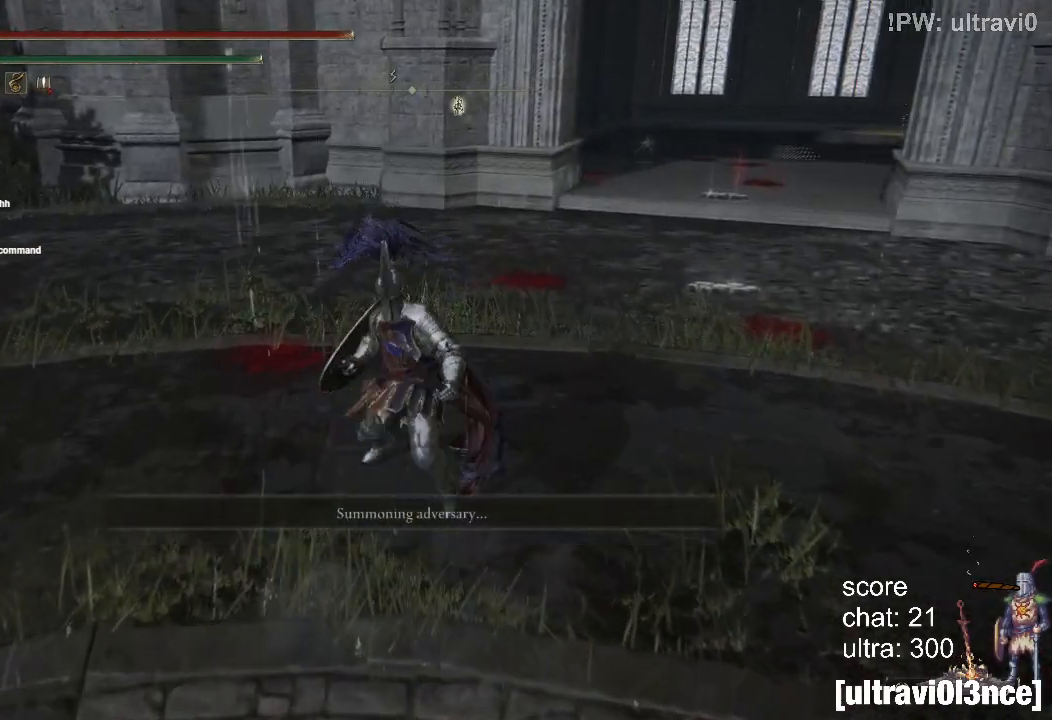
{"buttons": [], "left_stick": "center", "right_stick": "center", "events": [[383, "R1", "up"], [433, "left_stick", "center"]]}
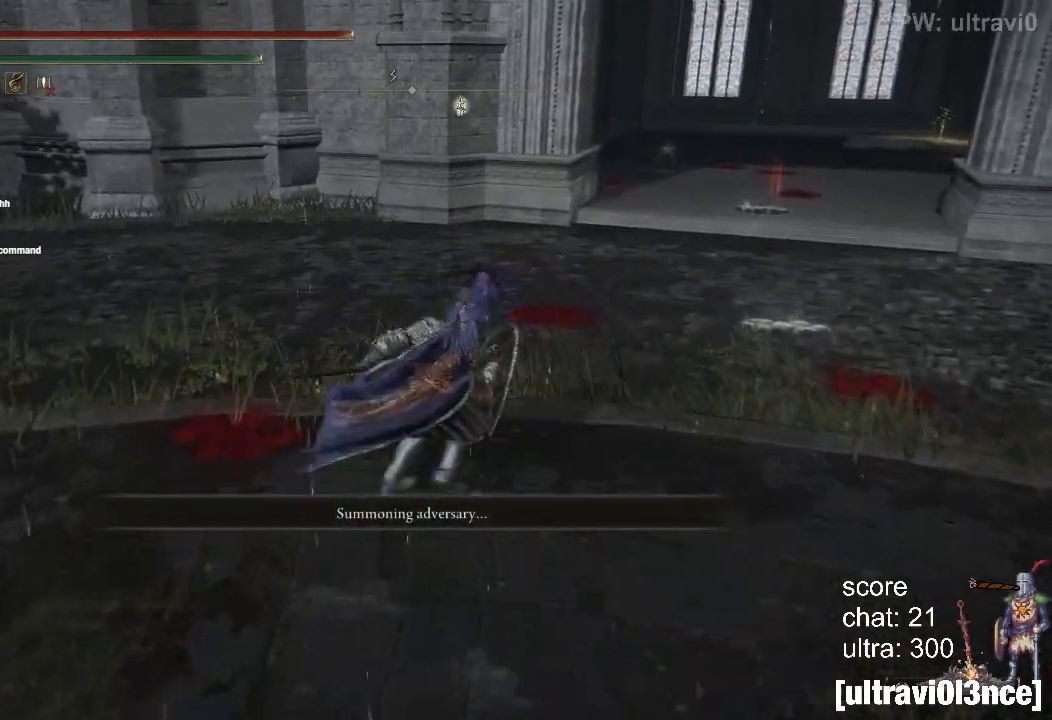
{"buttons": [], "left_stick": "center", "right_stick": "left", "events": [[400, "right_stick", "left"]]}
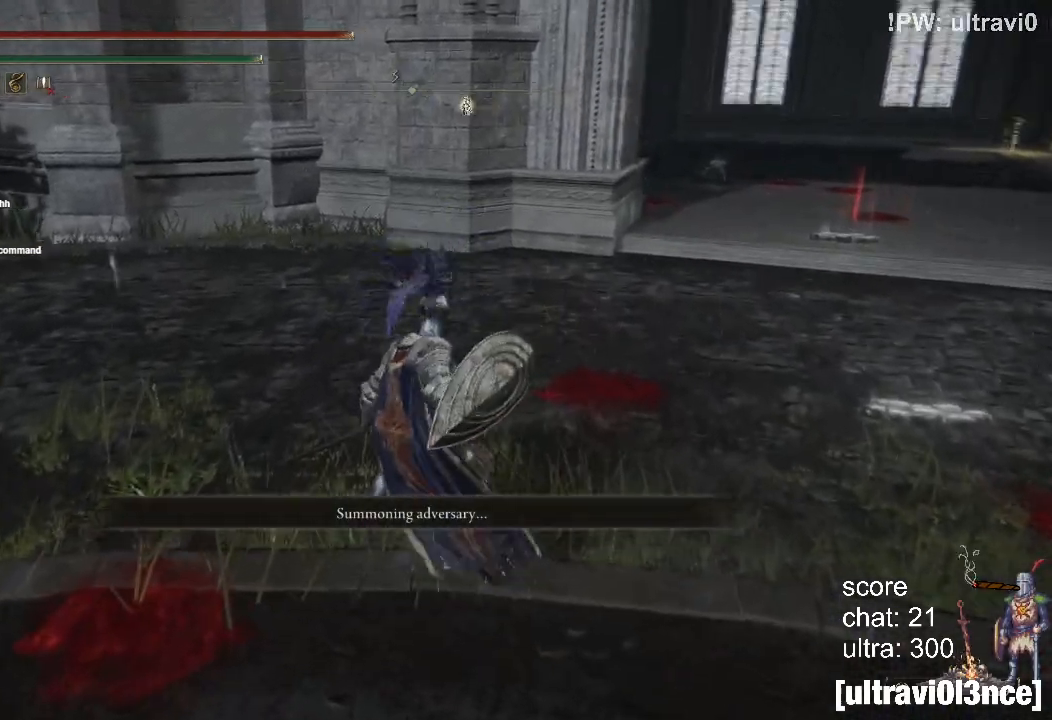
{"buttons": [], "left_stick": "center", "right_stick": "center", "events": [[250, "right_stick", "center"]]}
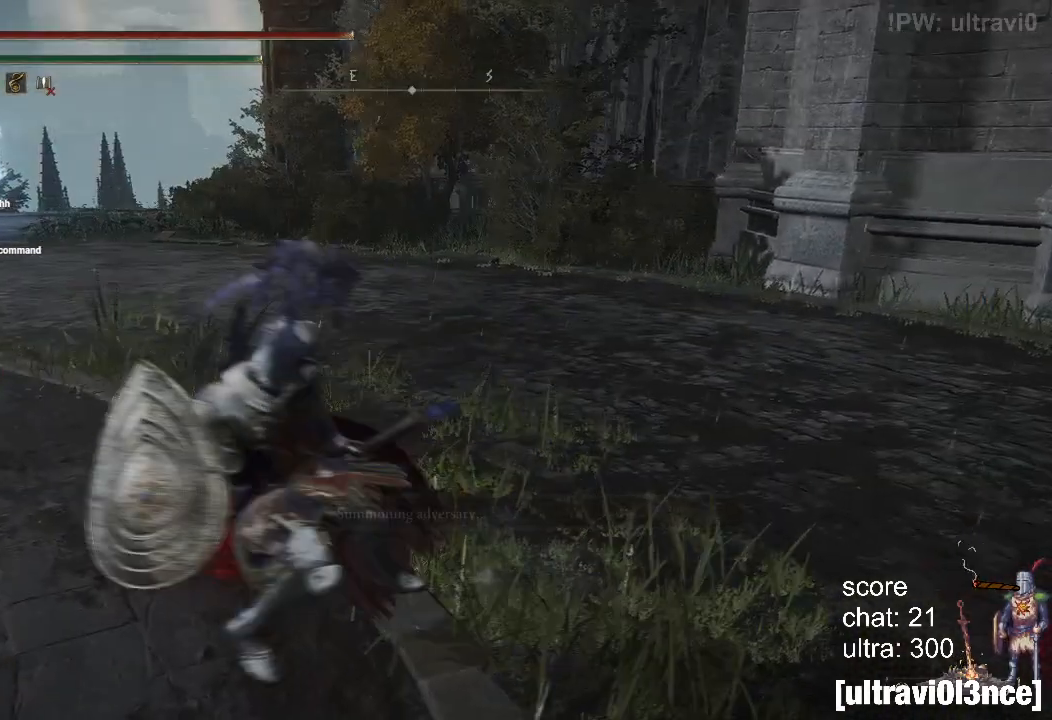
{"buttons": [], "left_stick": "up-left", "right_stick": "left", "events": [[233, "right_stick", "left"], [300, "left_stick", "up-left"]]}
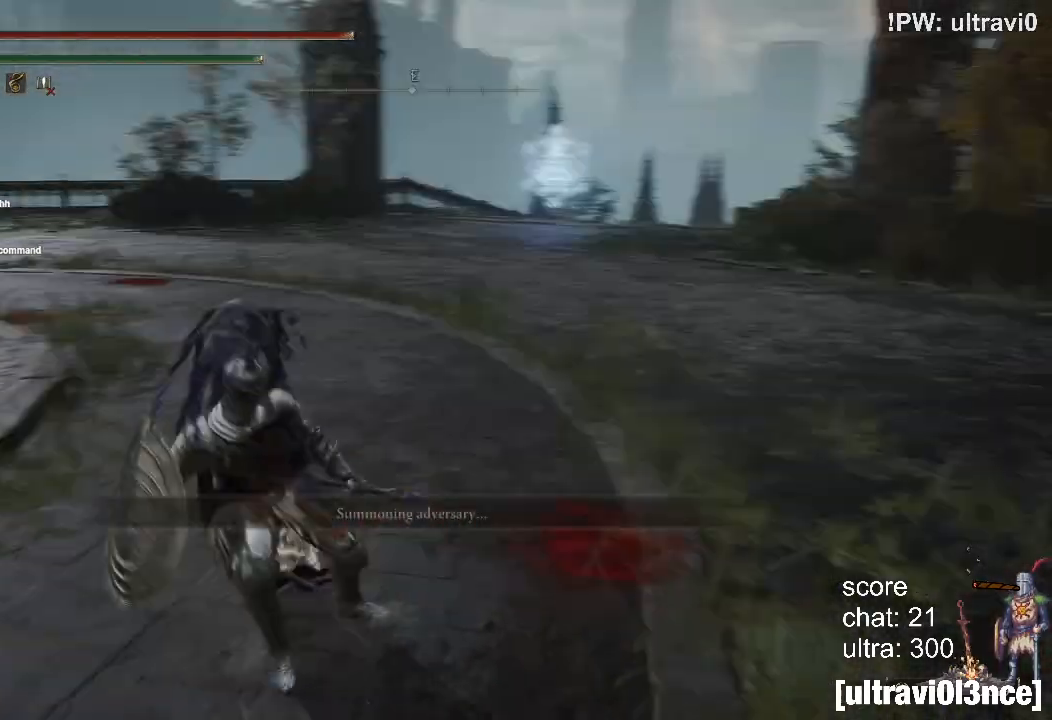
{"buttons": [], "left_stick": "up", "right_stick": "right", "events": [[133, "left_stick", "up"], [150, "R1", "down"], [317, "R1", "up"], [333, "right_stick", "center"], [417, "right_stick", "right"]]}
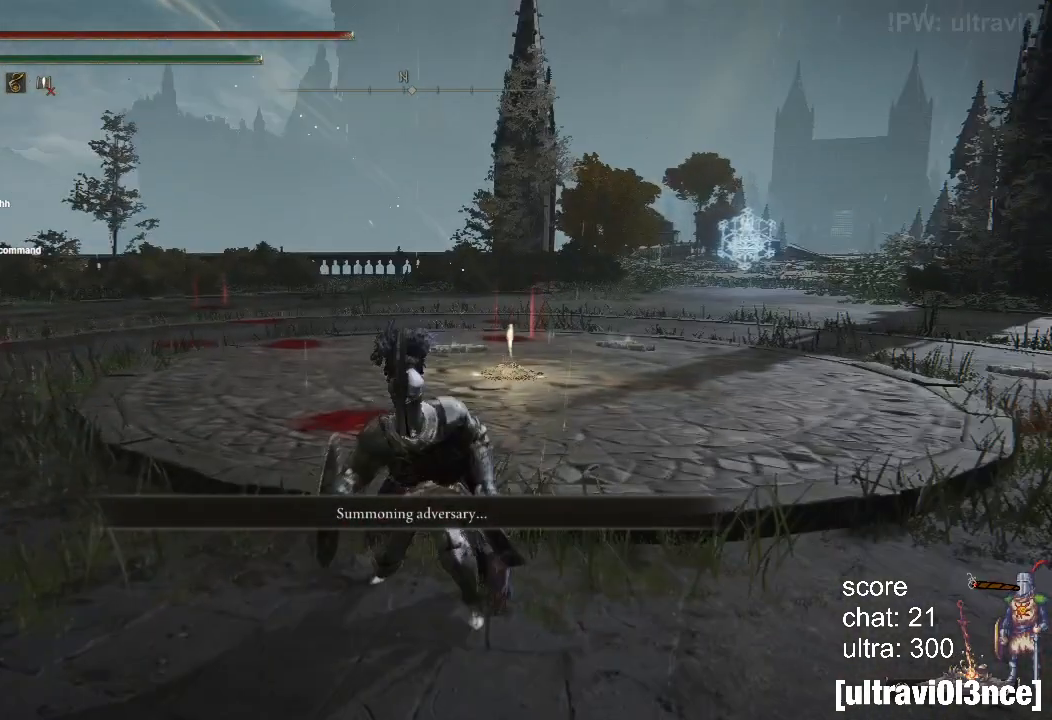
{"buttons": [], "left_stick": "center", "right_stick": "center", "events": [[83, "right_stick", "center"], [150, "left_stick", "center"]]}
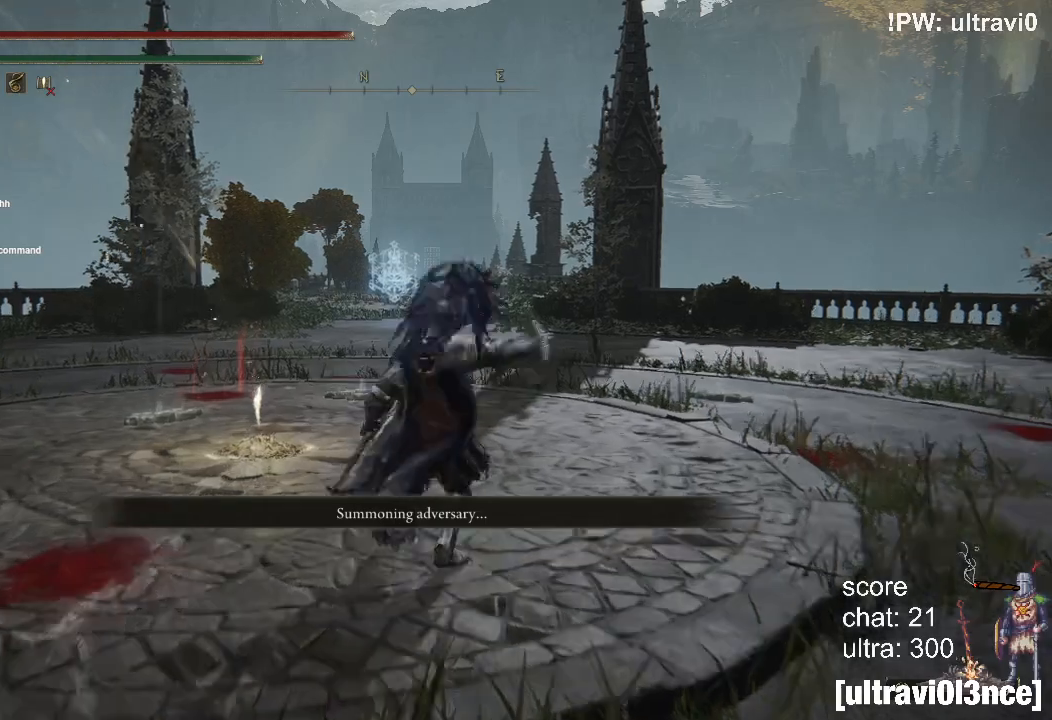
{"buttons": [], "left_stick": "center", "right_stick": "center", "events": []}
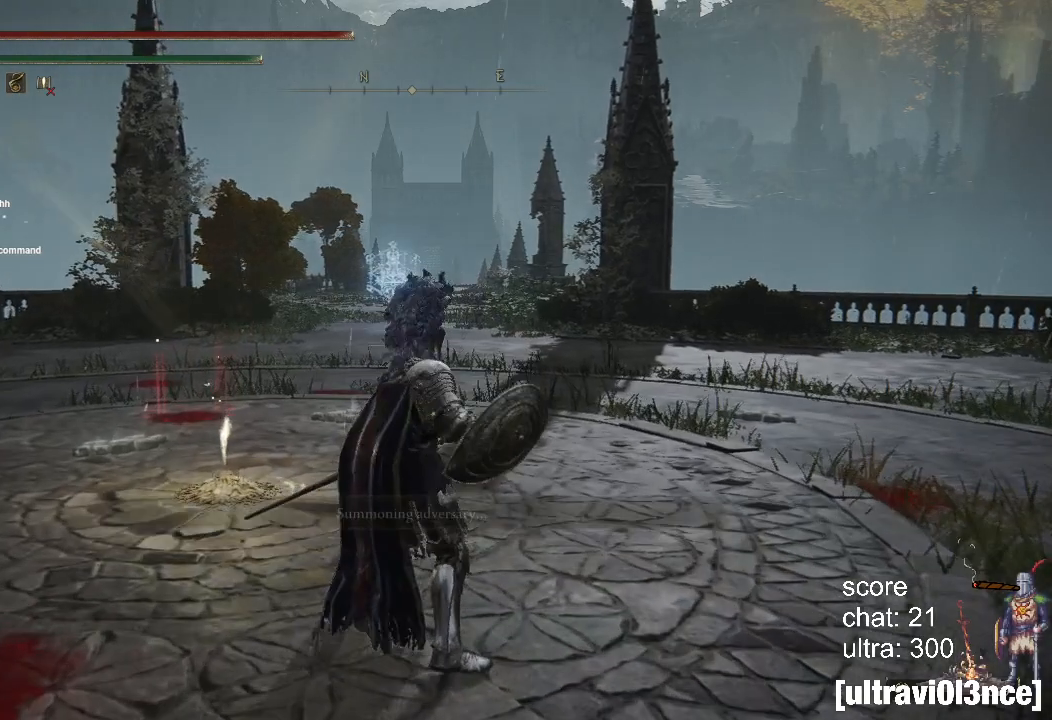
{"buttons": [], "left_stick": "up", "right_stick": "center", "events": [[233, "left_stick", "up-left"], [450, "left_stick", "up"]]}
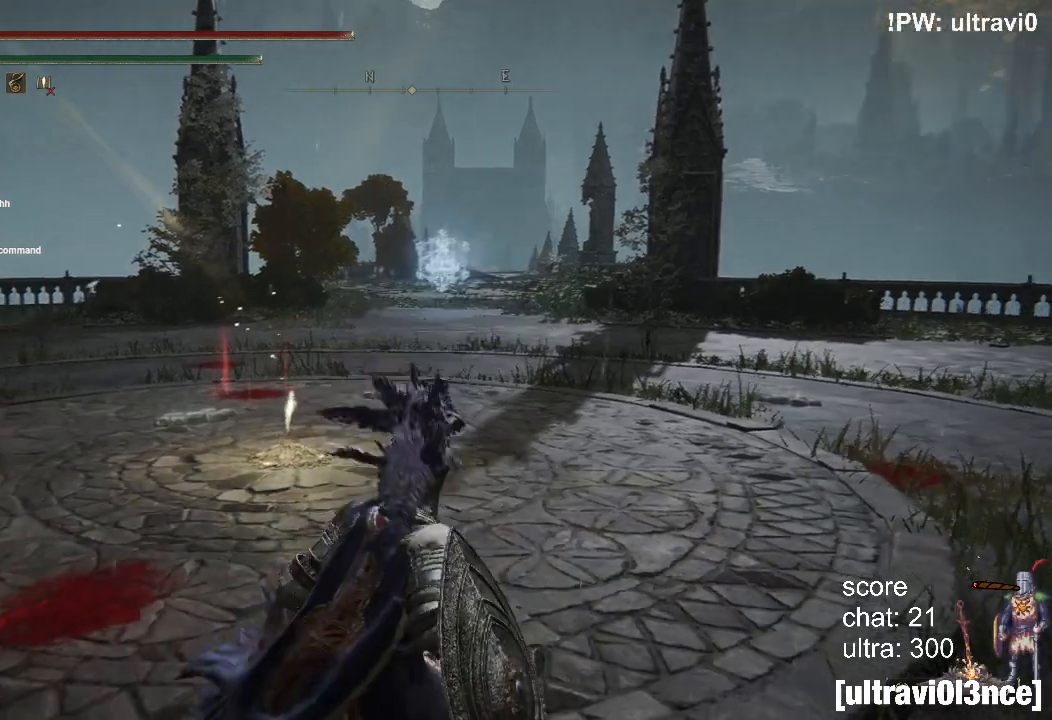
{"buttons": [], "left_stick": "center", "right_stick": "center", "events": [[17, "right_stick", "left"], [183, "right_stick", "center"], [267, "left_stick", "center"]]}